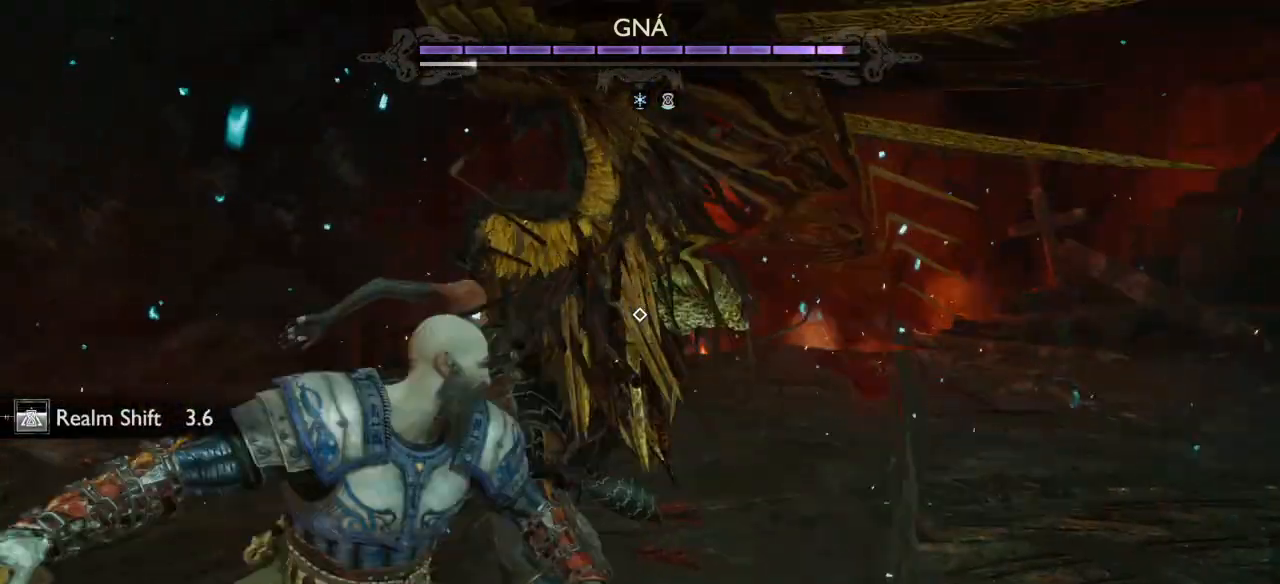
Gameplay with a controller (PlayStation layout); each line is a JSON object with the inputs held at the frame after it. "events" lists button and stick changes between this image and that frame as [ms after this image, input, new state], when the widget could be followed in between. Not read: L3 R3.
{"buttons": ["R1"], "left_stick": "center", "right_stick": "center", "events": [[134, "R1", "down"], [167, "R1", "up"], [267, "R1", "down"], [367, "R1", "up"], [434, "R1", "down"]]}
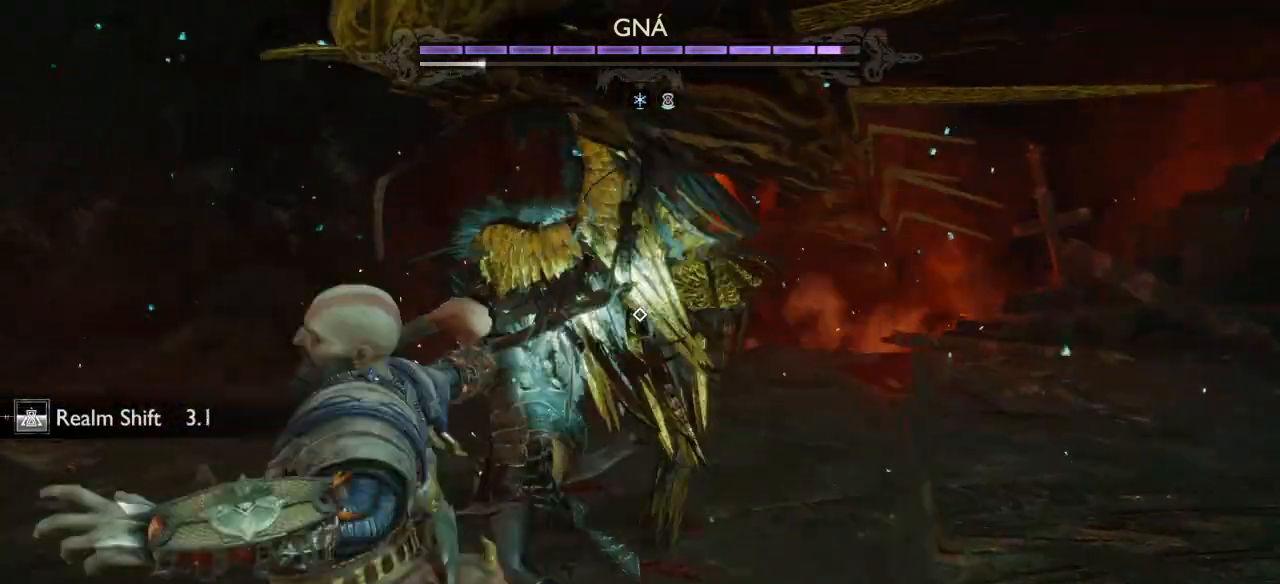
{"buttons": ["R1"], "left_stick": "center", "right_stick": "center", "events": [[33, "R1", "up"], [133, "R1", "down"], [200, "R1", "up"], [300, "R1", "down"], [367, "R1", "up"], [467, "R1", "down"]]}
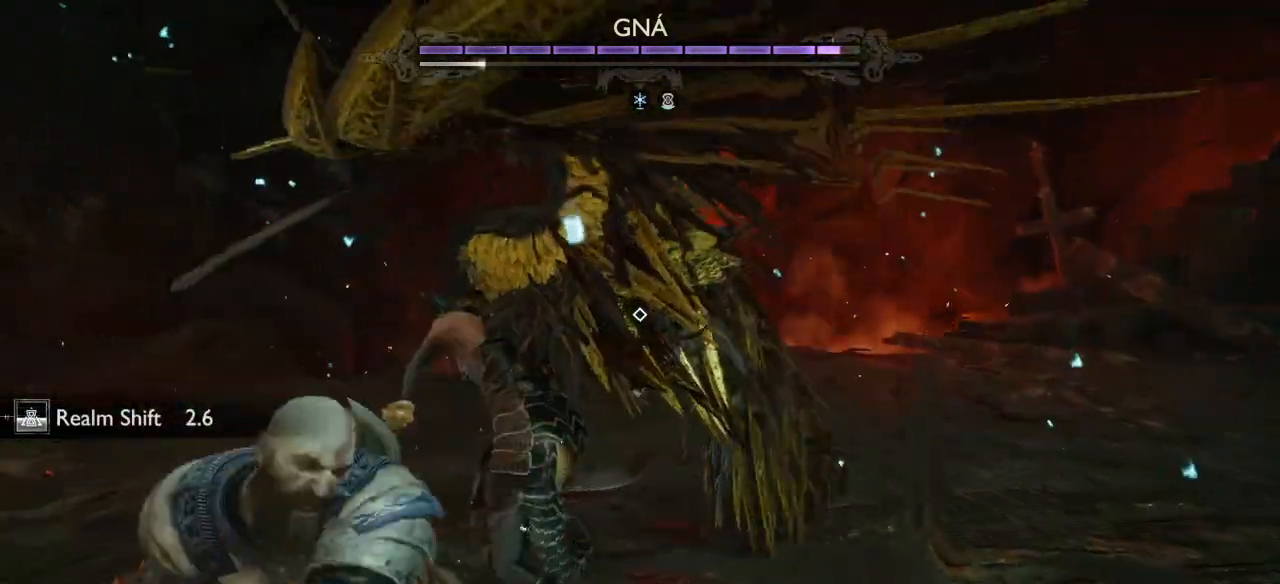
{"buttons": ["R1"], "left_stick": "center", "right_stick": "center", "events": [[34, "R1", "up"], [134, "R1", "down"], [201, "R1", "up"], [301, "R1", "down"], [367, "R1", "up"], [468, "R1", "down"]]}
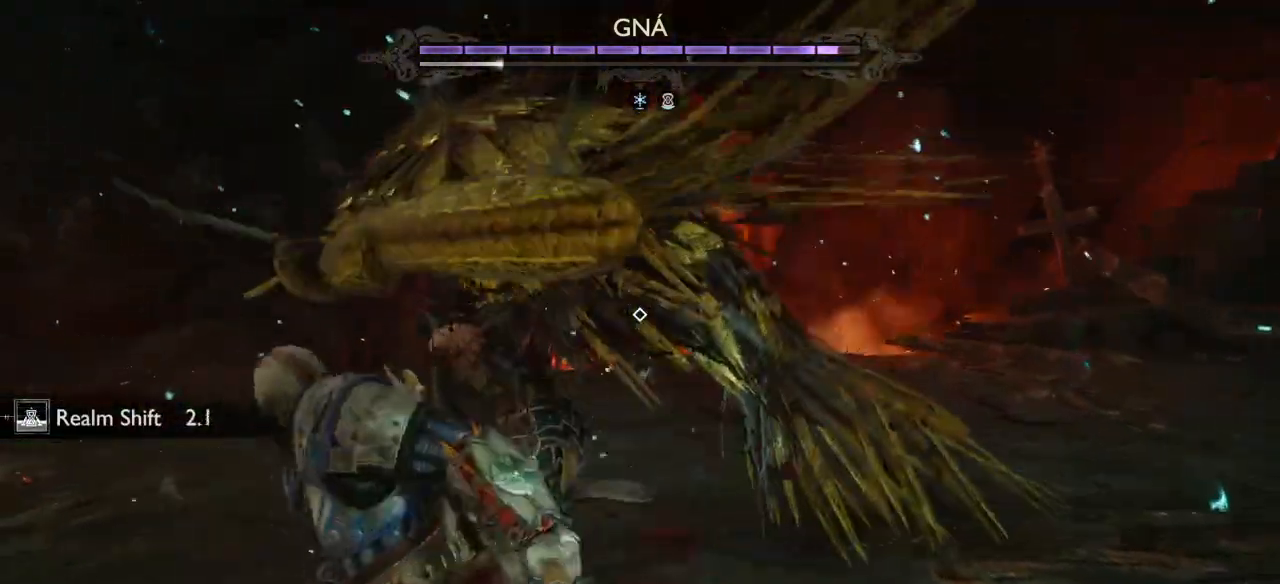
{"buttons": ["R1"], "left_stick": "center", "right_stick": "center", "events": [[33, "R1", "up"], [133, "R1", "down"], [200, "R1", "up"], [300, "R1", "down"], [367, "R1", "up"], [500, "R1", "down"]]}
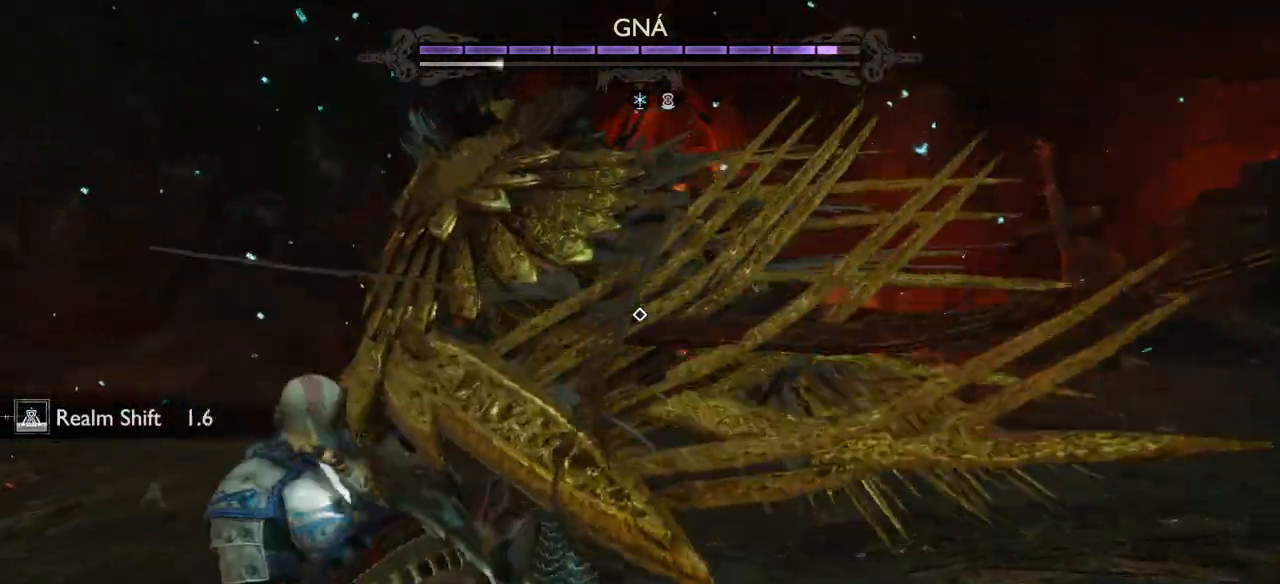
{"buttons": ["R1"], "left_stick": "center", "right_stick": "center", "events": [[34, "R1", "up"], [134, "R1", "down"], [234, "R1", "up"], [334, "R1", "down"], [434, "R1", "up"], [501, "R1", "down"]]}
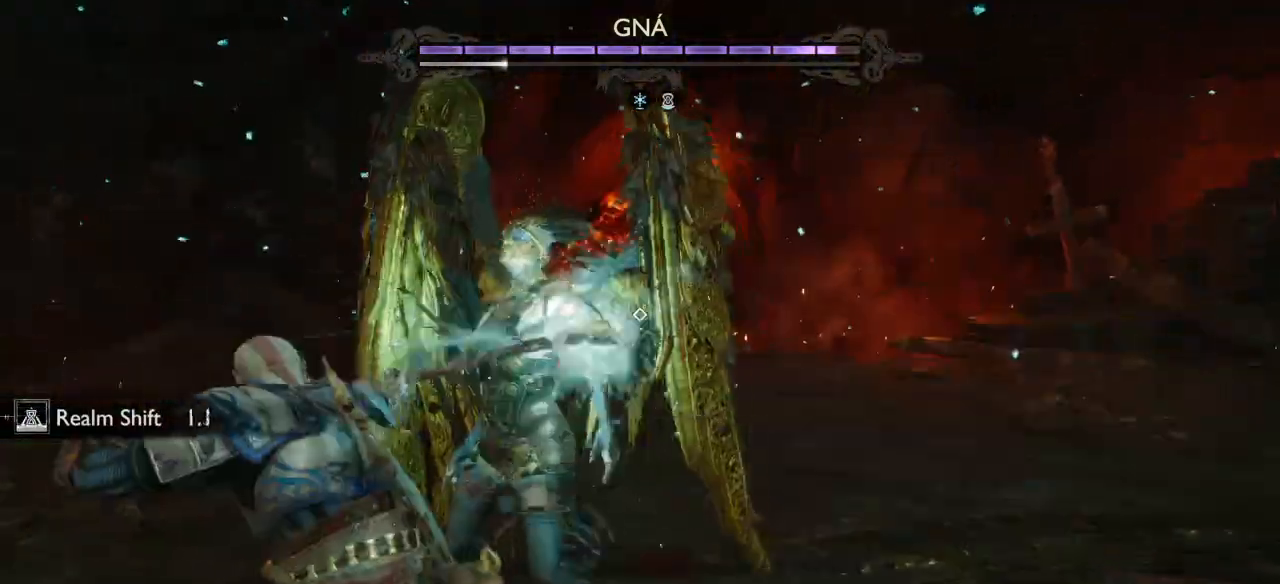
{"buttons": [], "left_stick": "center", "right_stick": "center", "events": [[67, "R1", "up"], [167, "R1", "down"], [233, "R1", "up"], [367, "R1", "down"], [434, "R1", "up"]]}
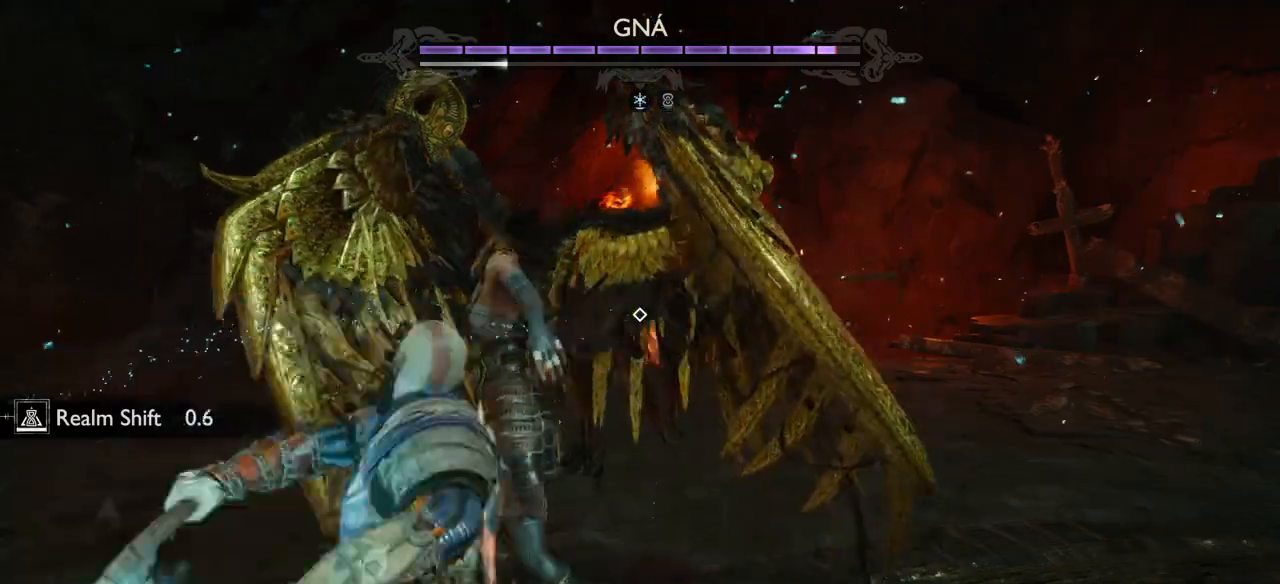
{"buttons": [], "left_stick": "center", "right_stick": "center", "events": [[34, "R1", "down"], [101, "R1", "up"], [201, "R1", "down"], [267, "R1", "up"], [334, "R1", "down"], [434, "R1", "up"]]}
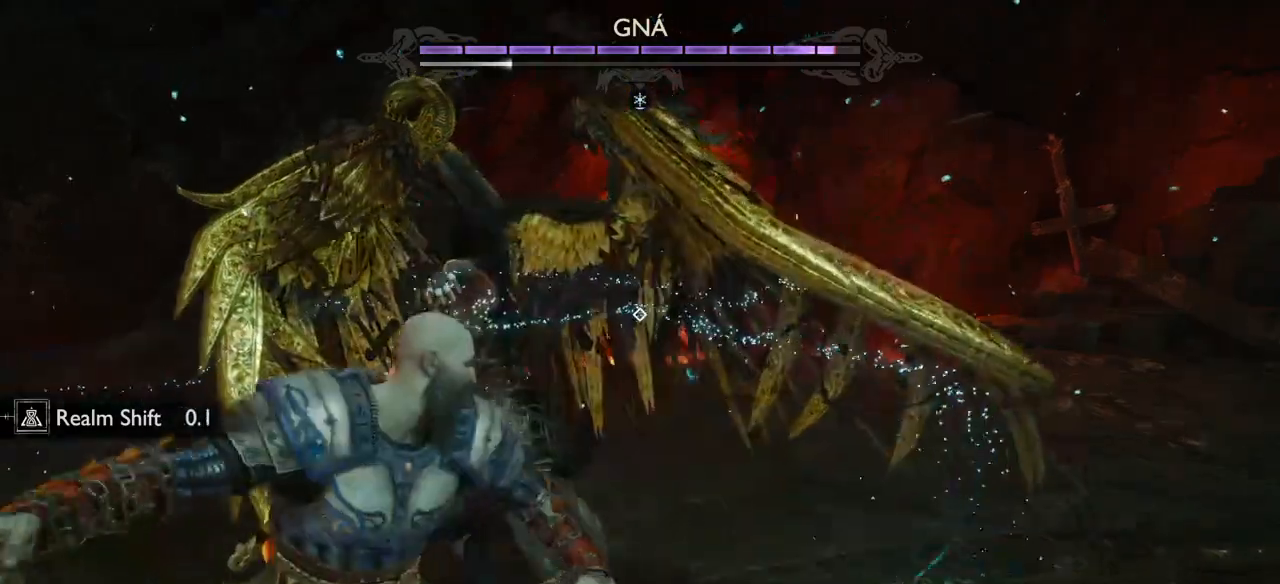
{"buttons": [], "left_stick": "center", "right_stick": "center", "events": [[33, "R1", "down"], [100, "R1", "up"], [200, "R1", "down"], [300, "R1", "up"], [367, "R1", "down"], [467, "R1", "up"]]}
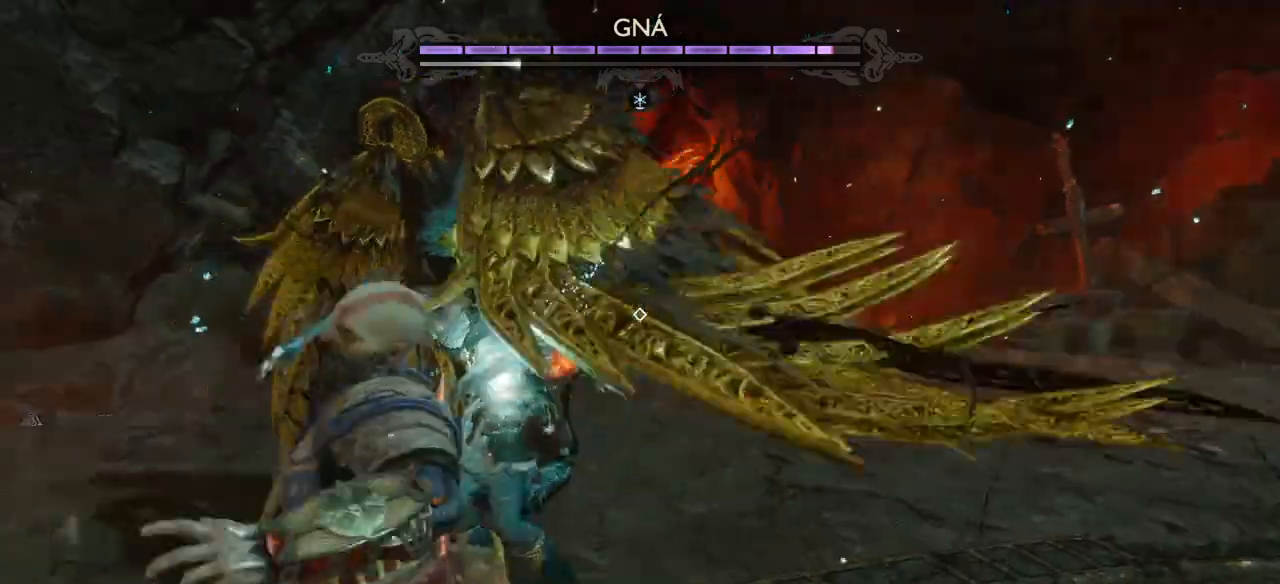
{"buttons": ["R1"], "left_stick": "center", "right_stick": "center", "events": [[67, "R1", "down"], [134, "R1", "up"], [234, "R1", "down"], [301, "R1", "up"], [401, "R1", "down"]]}
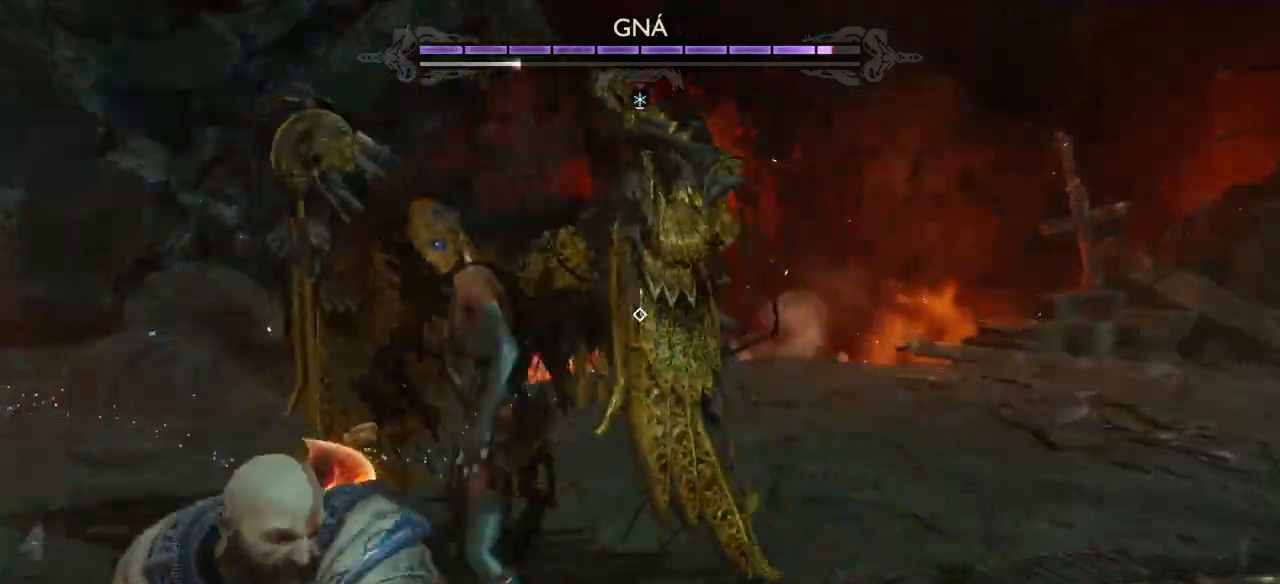
{"buttons": ["R1"], "left_stick": "center", "right_stick": "center", "events": [[33, "R1", "up"], [67, "R1", "down"], [167, "R1", "up"], [267, "R1", "down"], [367, "R1", "up"], [467, "R1", "down"]]}
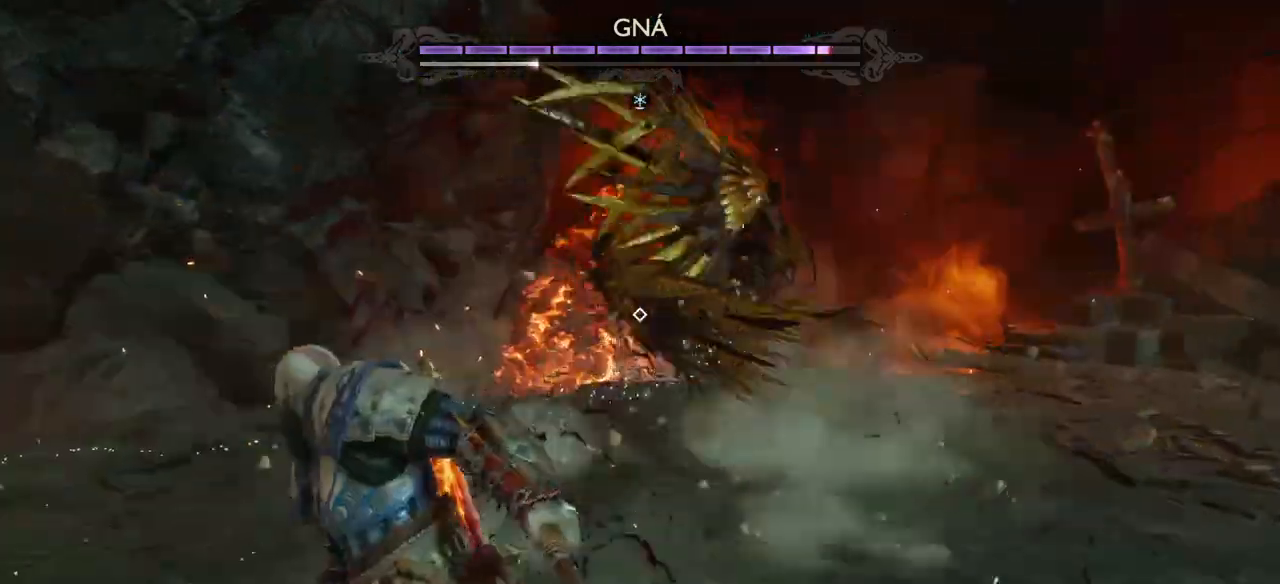
{"buttons": [], "left_stick": "center", "right_stick": "center", "events": [[34, "R1", "up"], [167, "R1", "down"], [267, "R1", "up"]]}
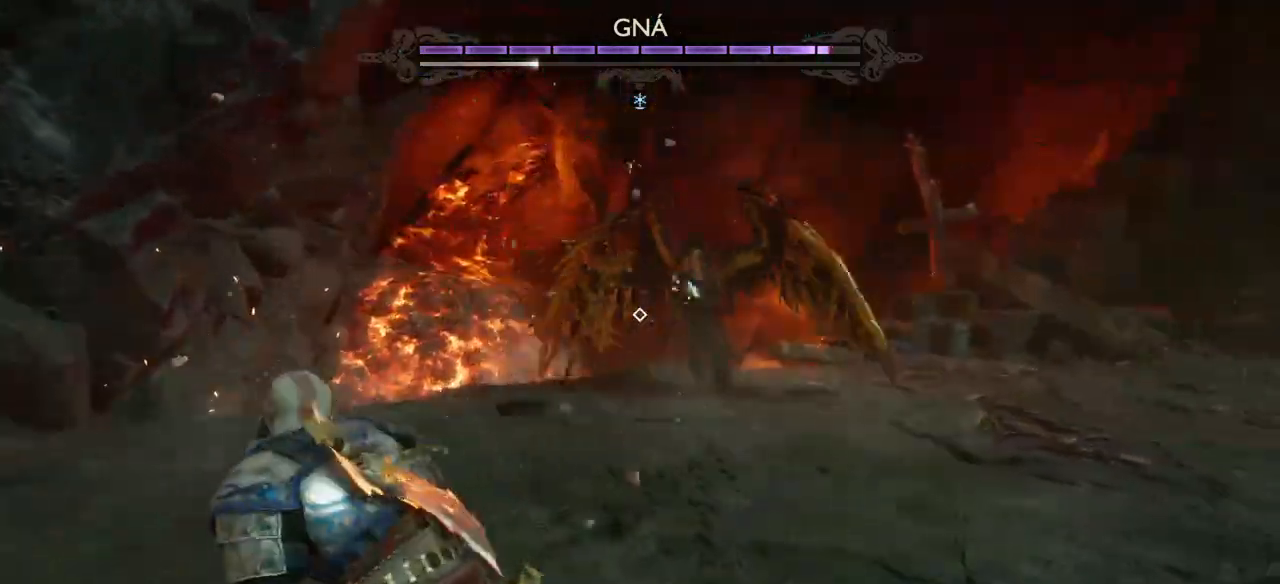
{"buttons": [], "left_stick": "right", "right_stick": "center", "events": [[67, "left_stick", "down"], [133, "left_stick", "down-right"], [233, "left_stick", "right"]]}
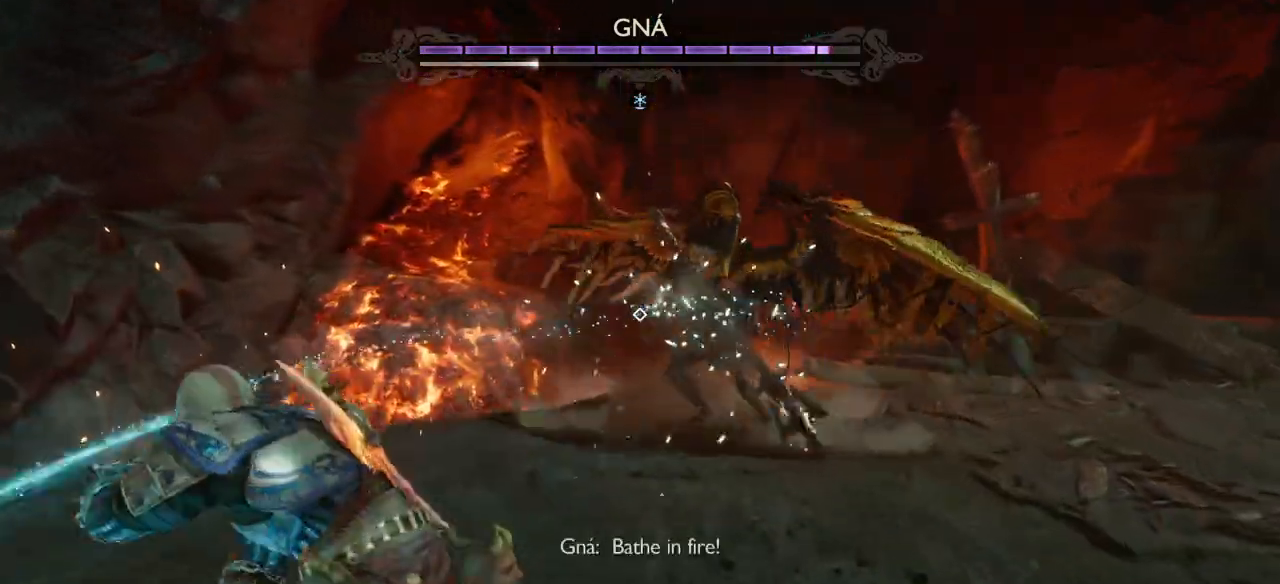
{"buttons": [], "left_stick": "right", "right_stick": "center", "events": []}
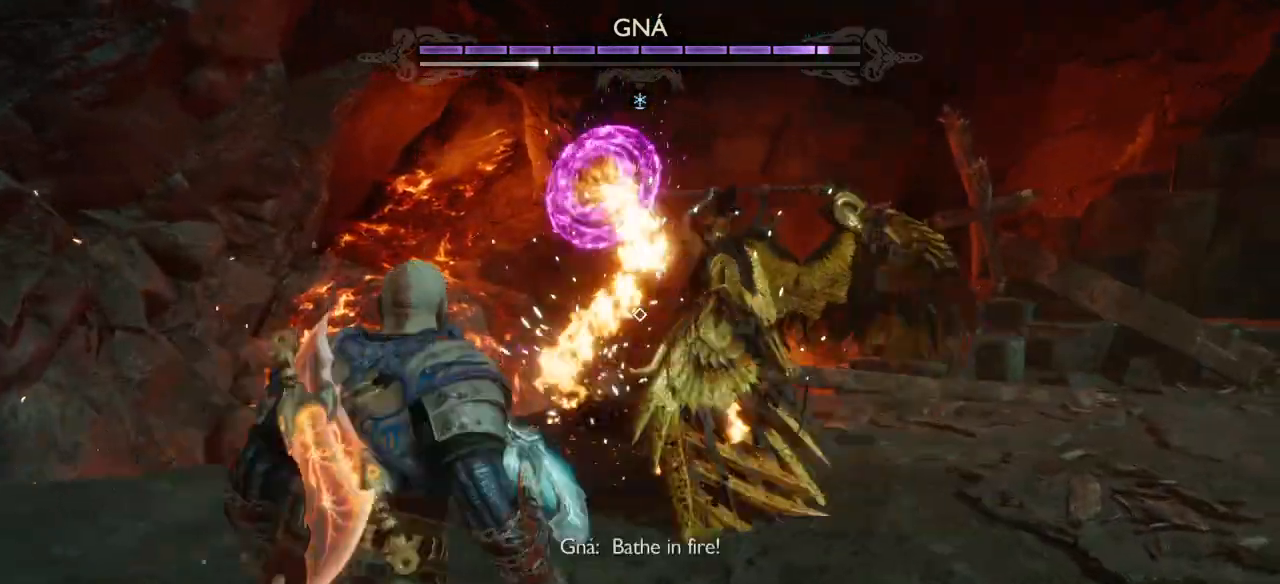
{"buttons": ["L1"], "left_stick": "right", "right_stick": "center", "events": [[67, "L1", "down"]]}
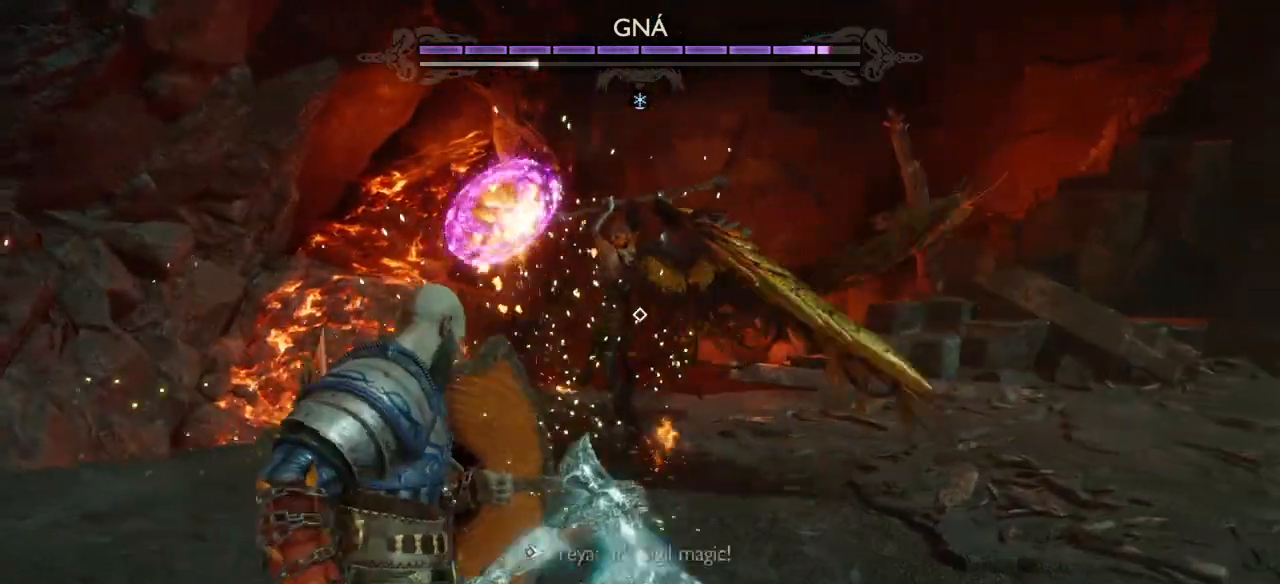
{"buttons": ["L1"], "left_stick": "down-right", "right_stick": "center", "events": [[468, "left_stick", "down-right"]]}
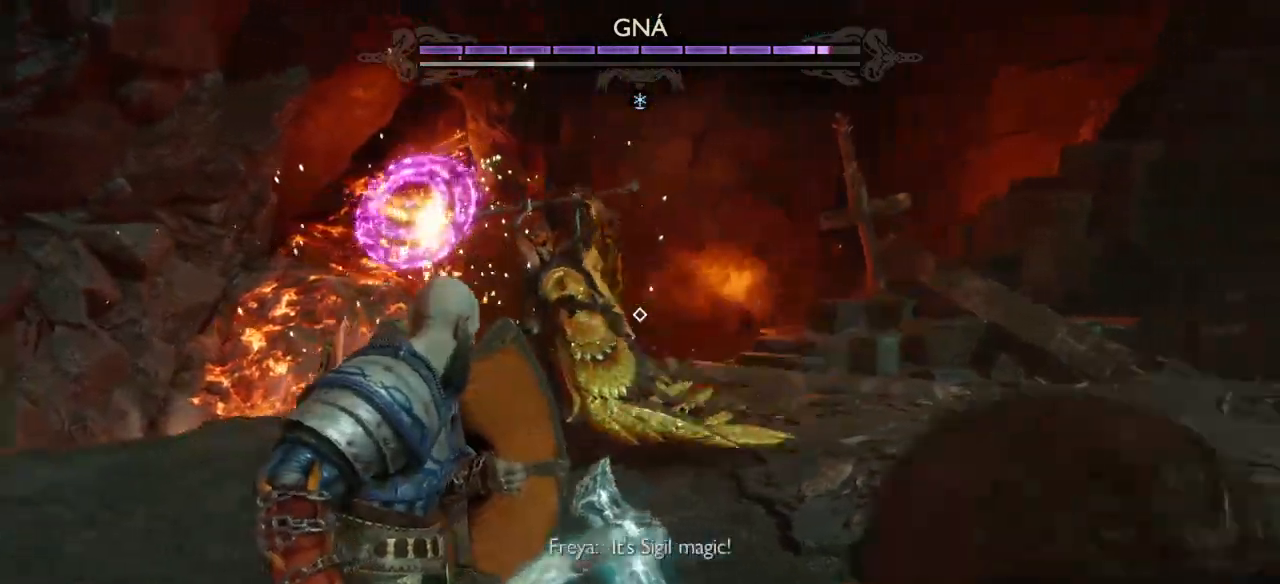
{"buttons": ["L1"], "left_stick": "down", "right_stick": "center", "events": [[67, "left_stick", "down"], [334, "right_stick", "down"], [400, "right_stick", "center"]]}
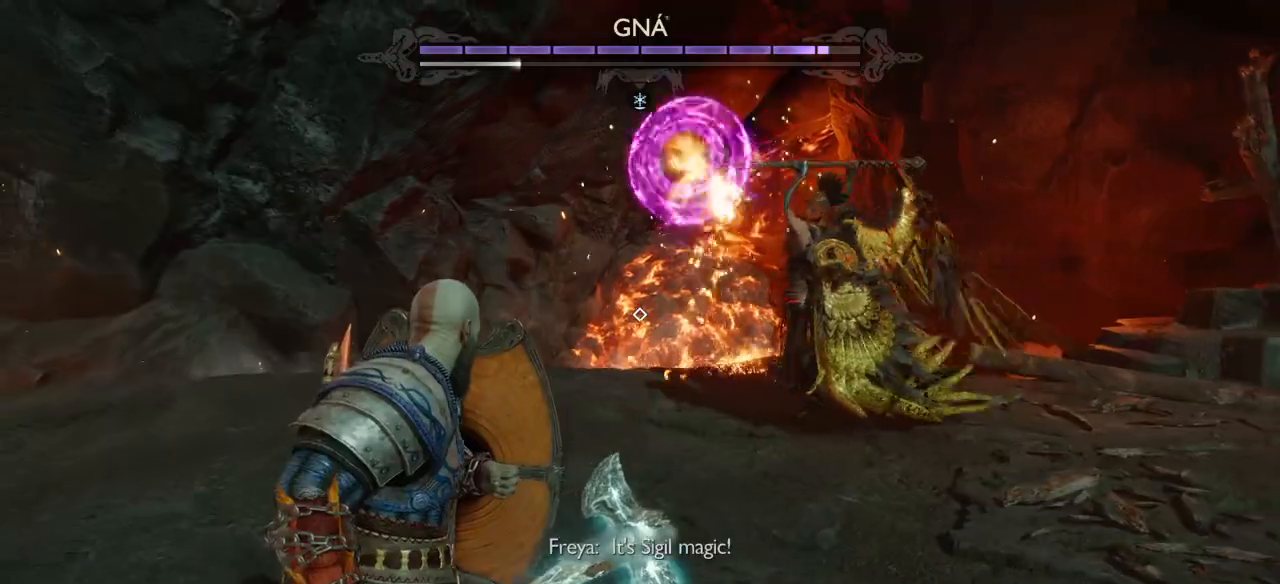
{"buttons": ["L1"], "left_stick": "down", "right_stick": "center", "events": []}
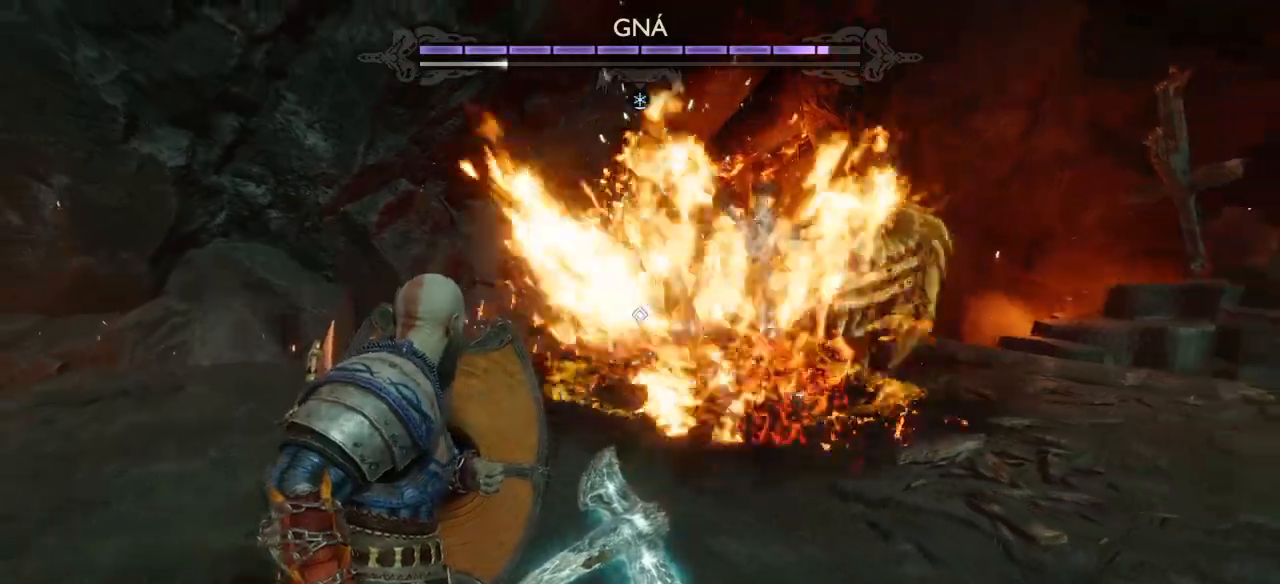
{"buttons": ["L1"], "left_stick": "down", "right_stick": "center", "events": []}
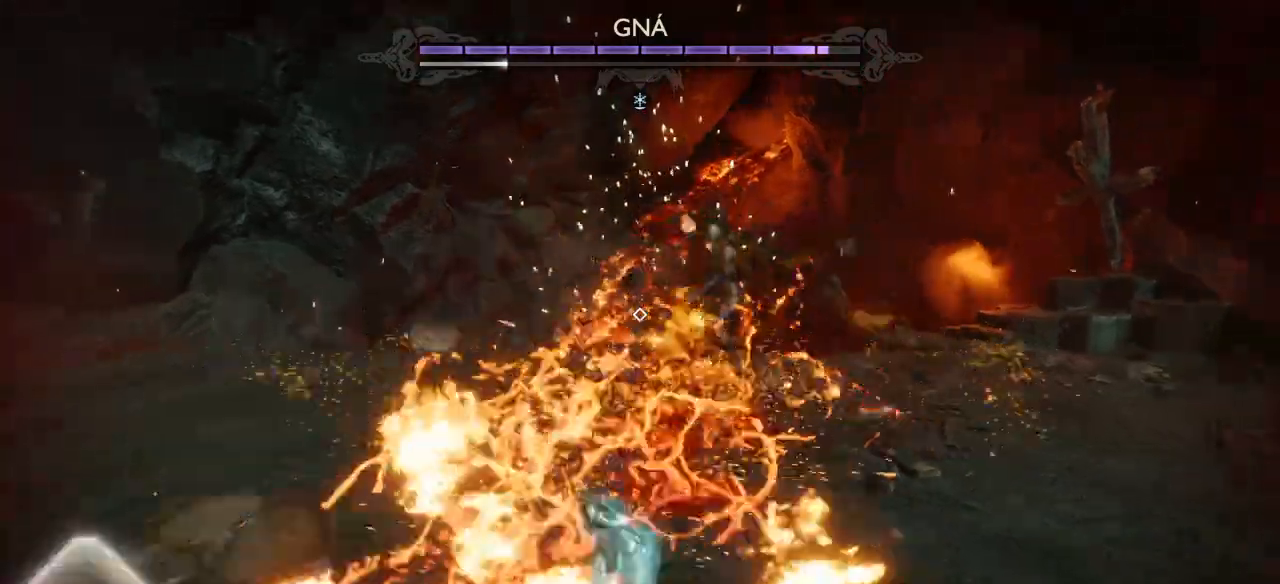
{"buttons": ["L1"], "left_stick": "down", "right_stick": "center", "events": []}
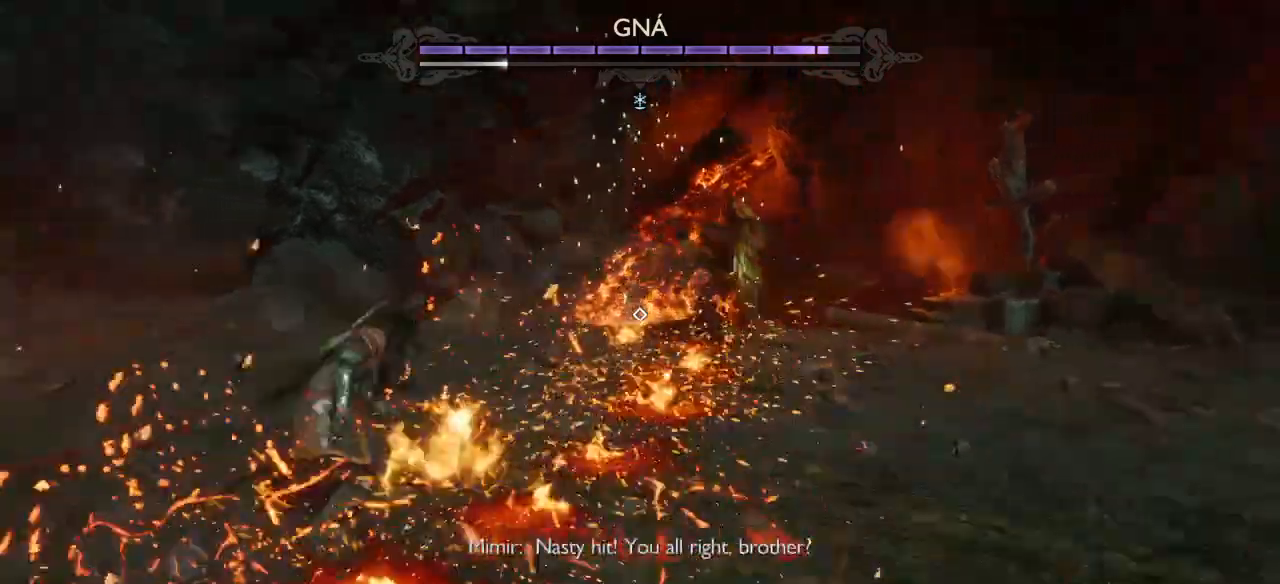
{"buttons": [], "left_stick": "down", "right_stick": "center", "events": [[500, "L1", "up"]]}
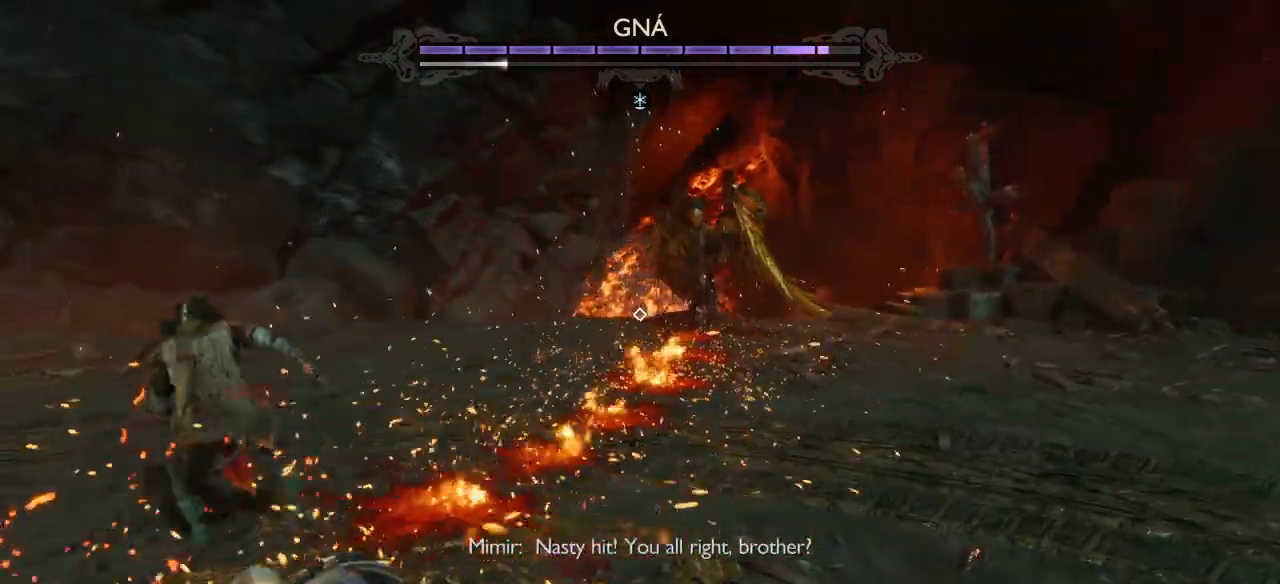
{"buttons": [], "left_stick": "down-right", "right_stick": "center", "events": [[401, "left_stick", "down-right"]]}
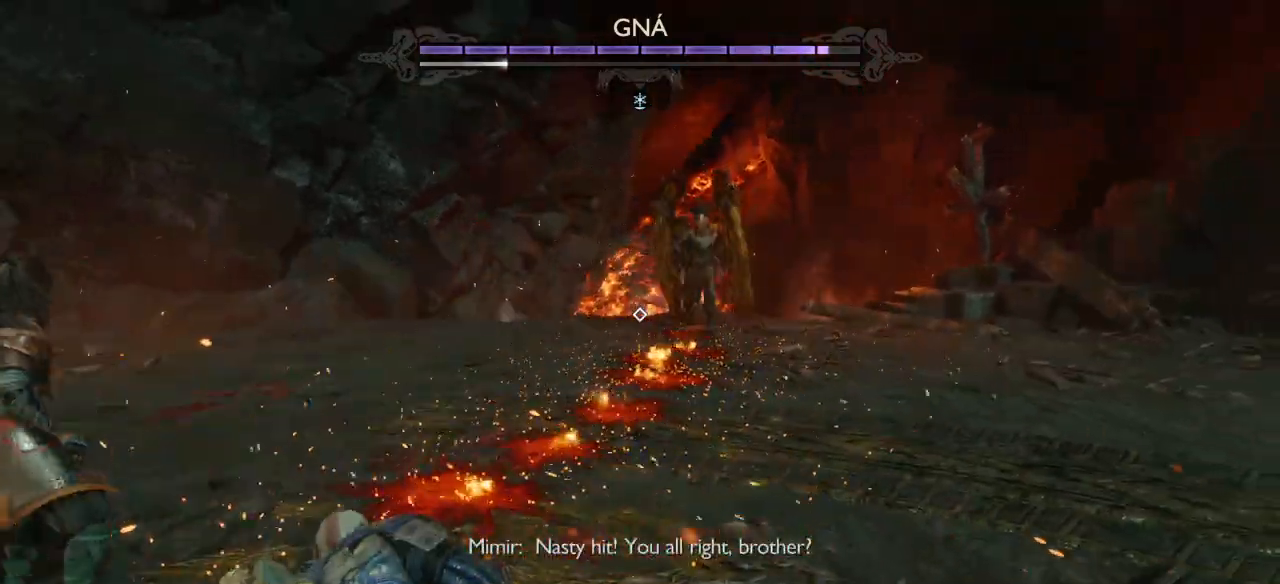
{"buttons": [], "left_stick": "up-right", "right_stick": "center", "events": [[200, "left_stick", "up-right"]]}
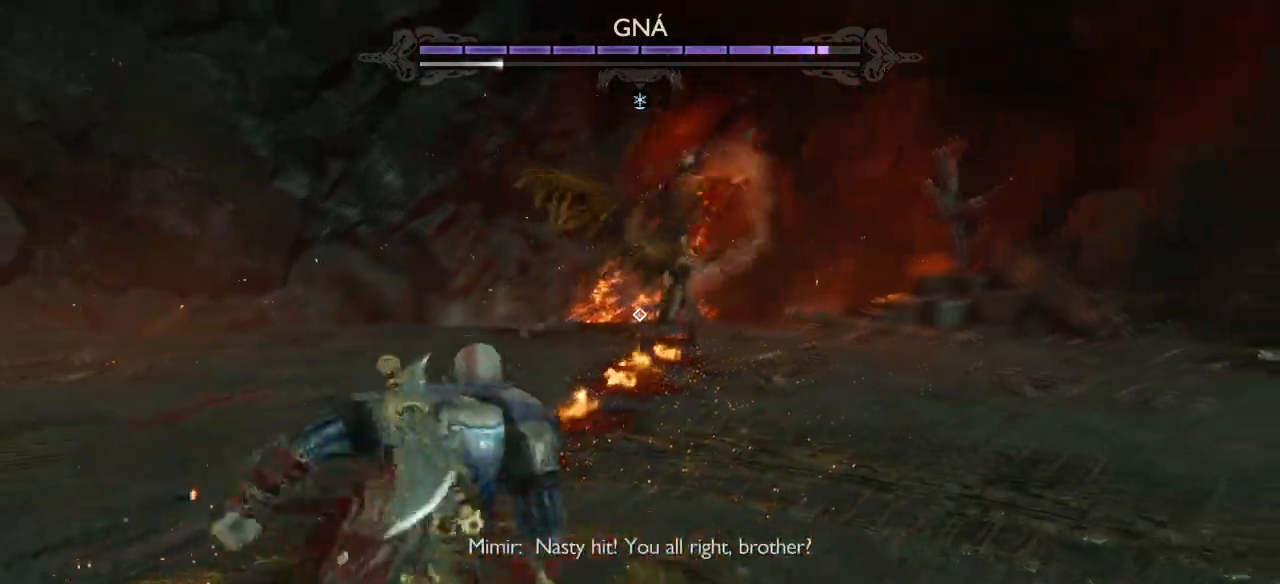
{"buttons": [], "left_stick": "up", "right_stick": "center", "events": [[234, "left_stick", "up"]]}